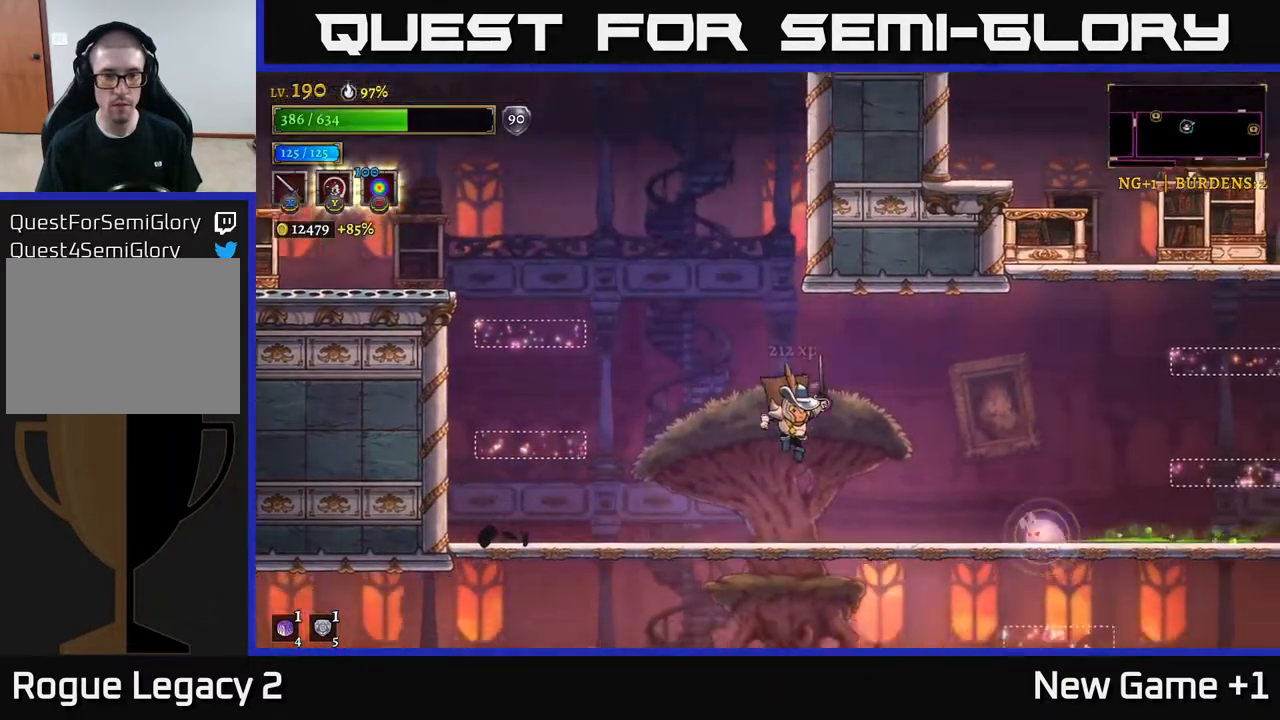
Gameplay with a controller (Xbox layout); each line is a JSON object with the inputs held at the frame after it. "events" lists button and stick changes between this image and that frame as [ms after this image, input, new state], when the widget could be followed in between.
{"buttons": ["L1"], "left_stick": "up-left", "right_stick": "center", "events": [[33, "left_stick", "right"], [233, "A", "down"], [300, "A", "up"], [450, "L1", "down"], [483, "left_stick", "up-left"]]}
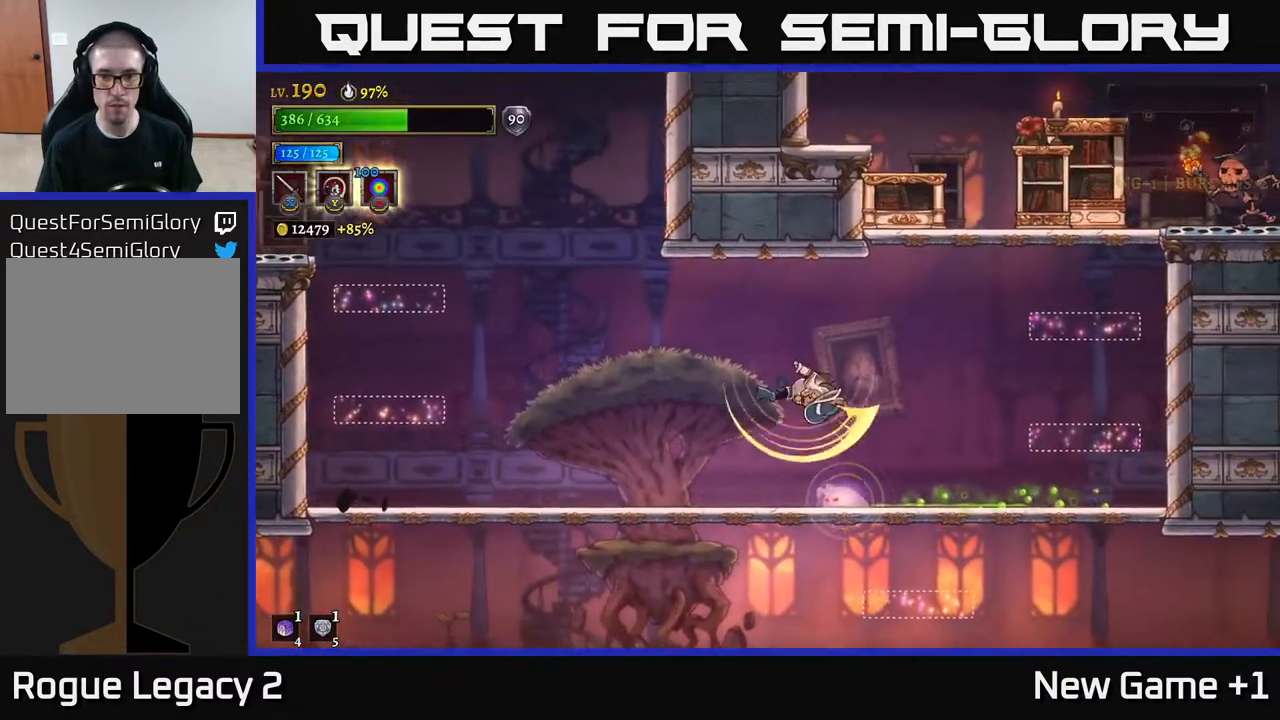
{"buttons": [], "left_stick": "right", "right_stick": "center", "events": [[50, "L1", "up"], [117, "left_stick", "center"], [233, "left_stick", "left"], [417, "left_stick", "center"], [483, "left_stick", "right"]]}
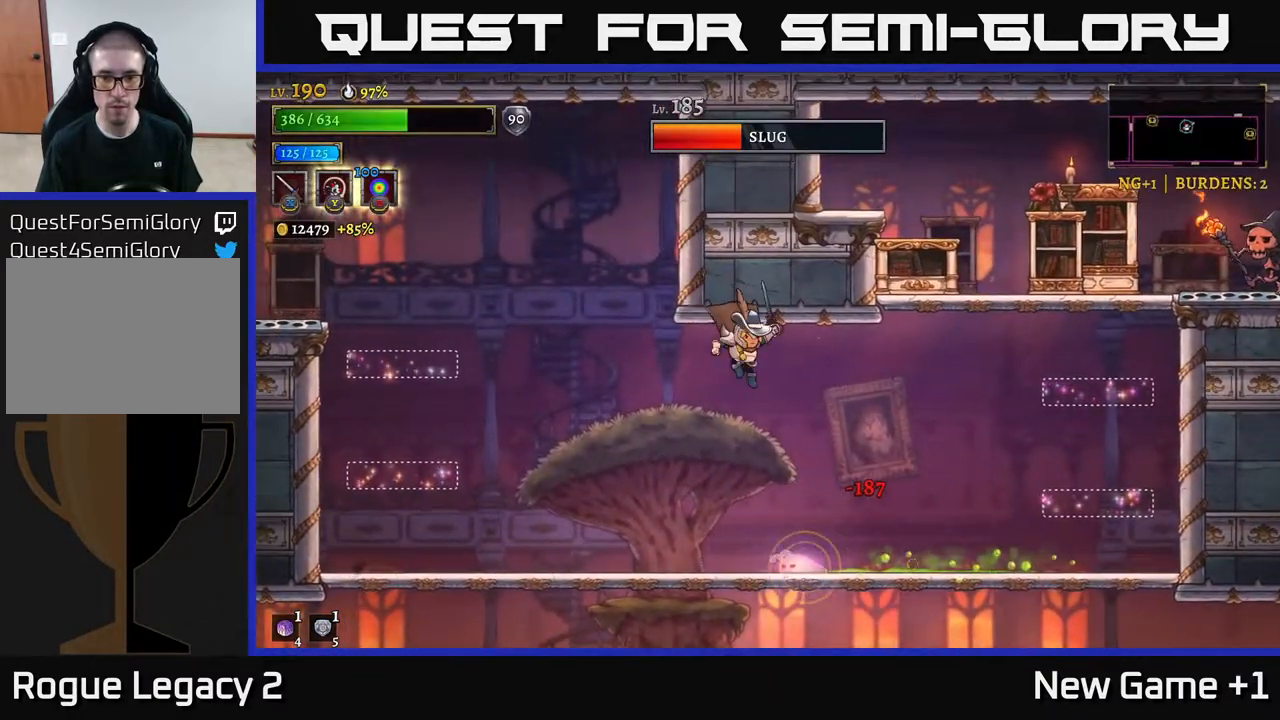
{"buttons": [], "left_stick": "center", "right_stick": "center", "events": [[150, "left_stick", "center"], [333, "L1", "down"], [467, "L1", "up"]]}
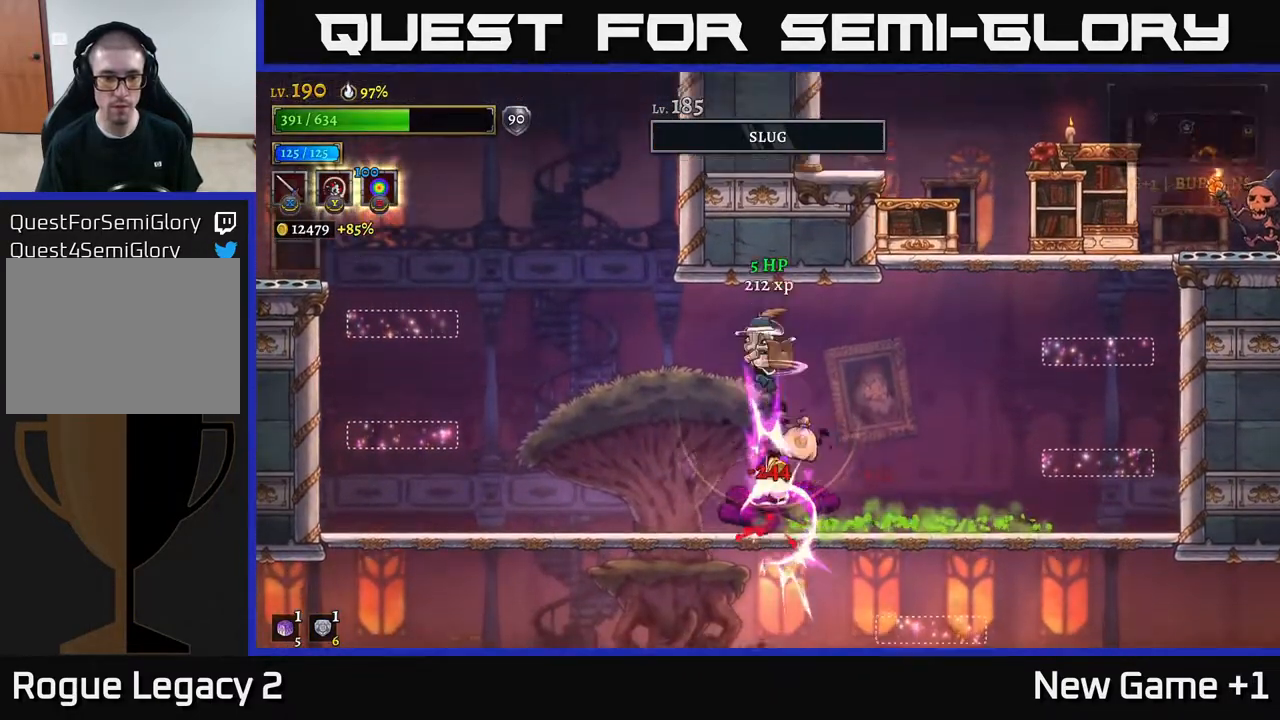
{"buttons": [], "left_stick": "center", "right_stick": "center", "events": [[183, "left_stick", "left"], [367, "left_stick", "center"]]}
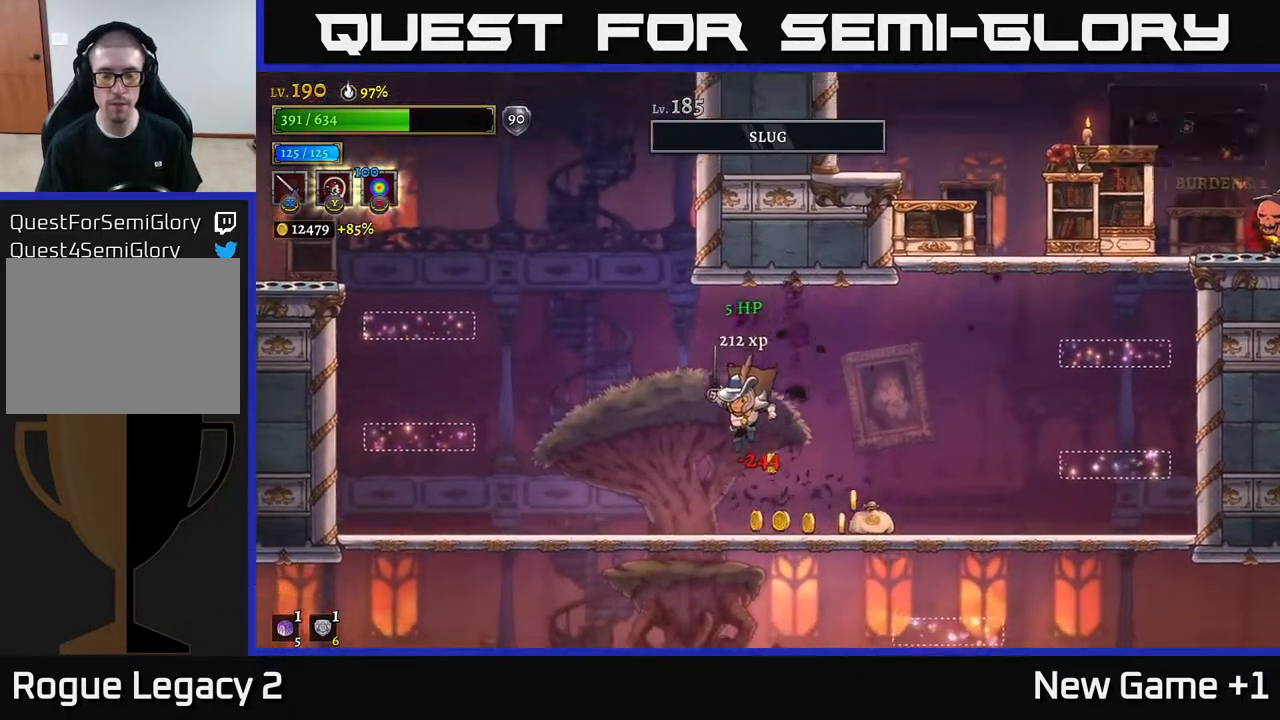
{"buttons": [], "left_stick": "right", "right_stick": "center", "events": [[100, "left_stick", "right"]]}
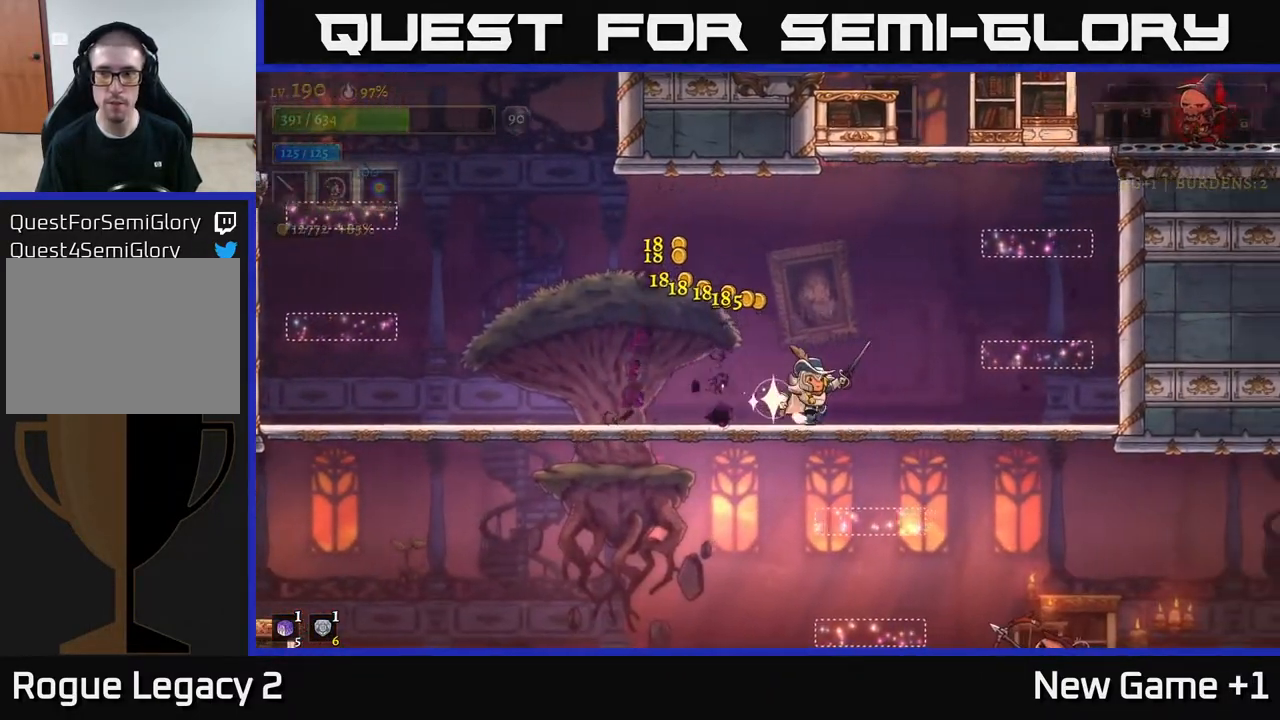
{"buttons": [], "left_stick": "center", "right_stick": "center", "events": [[183, "left_stick", "center"]]}
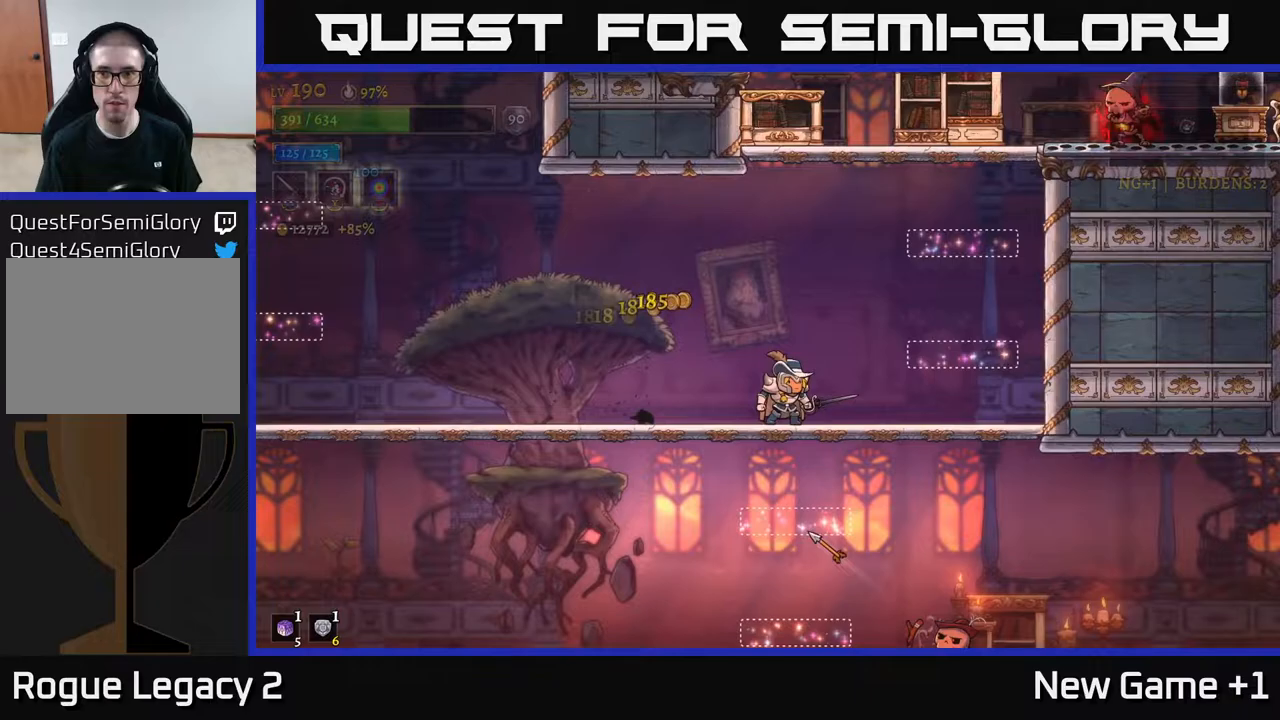
{"buttons": [], "left_stick": "right", "right_stick": "center", "events": [[267, "left_stick", "right"]]}
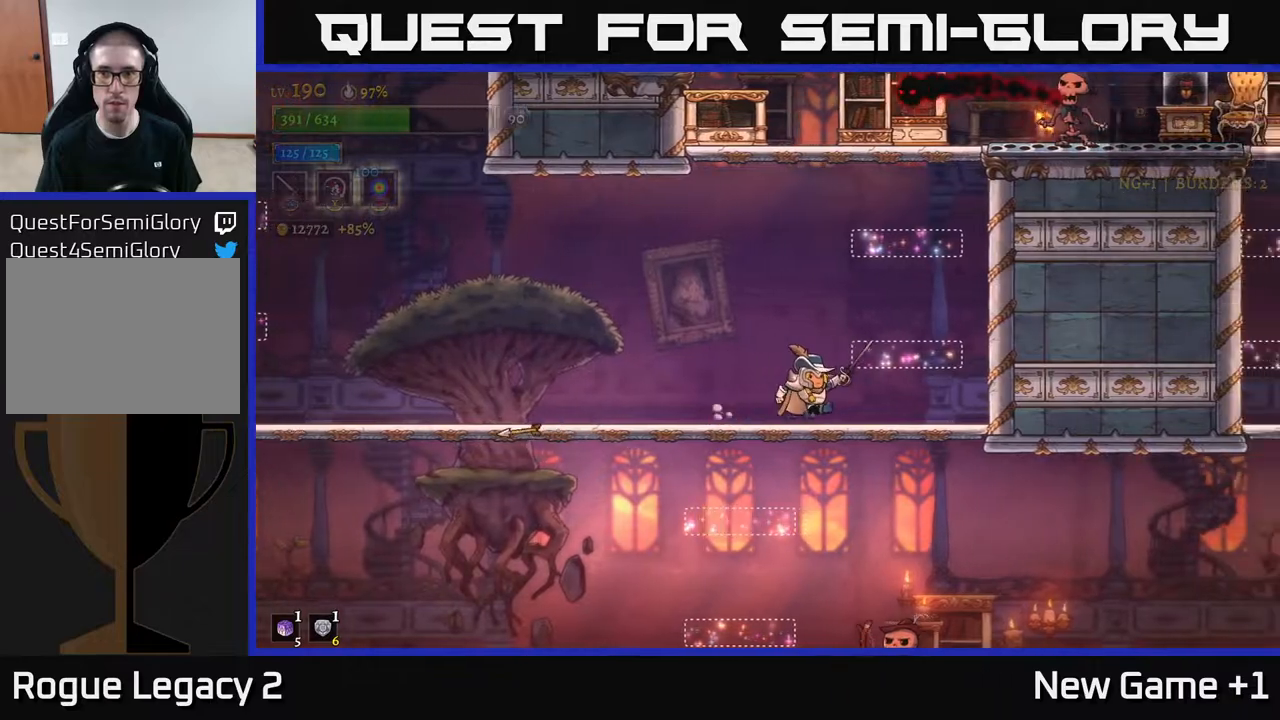
{"buttons": ["A"], "left_stick": "center", "right_stick": "center", "events": [[333, "left_stick", "center"], [367, "A", "down"]]}
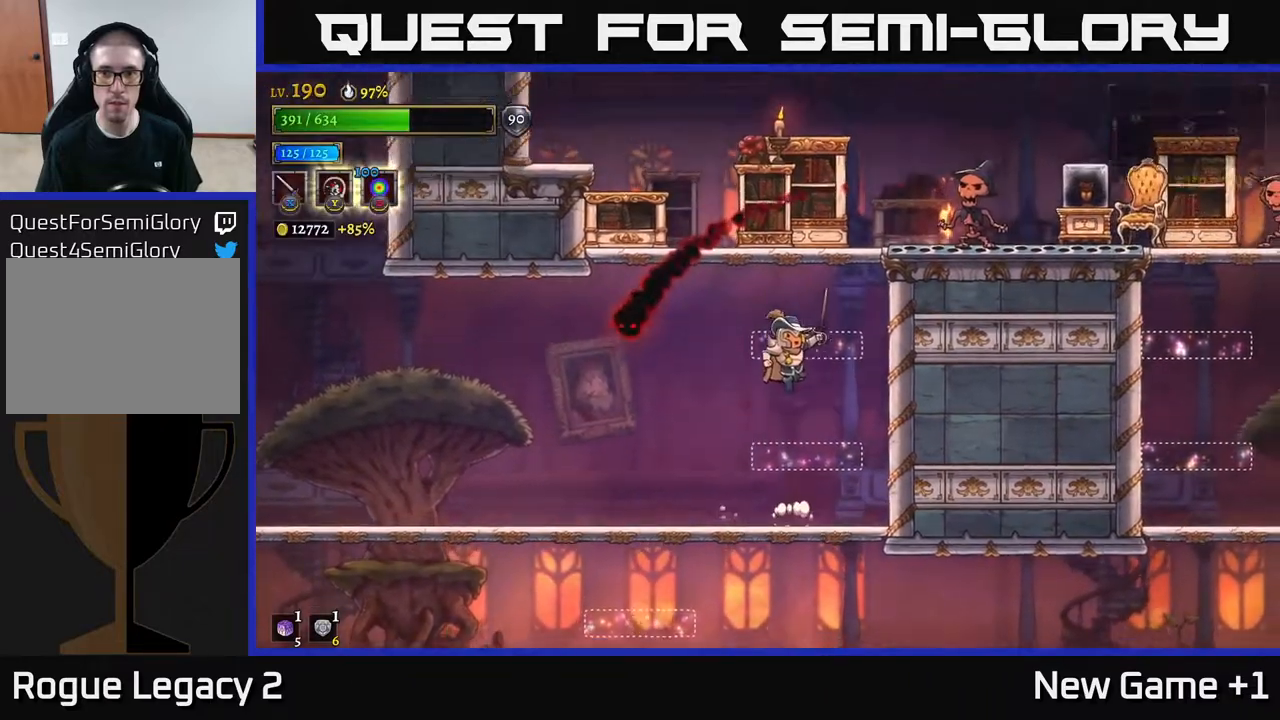
{"buttons": ["R2"], "left_stick": "right", "right_stick": "center", "events": [[33, "left_stick", "left"], [200, "A", "up"], [267, "A", "down"], [467, "left_stick", "right"], [483, "A", "up"], [483, "R2", "down"]]}
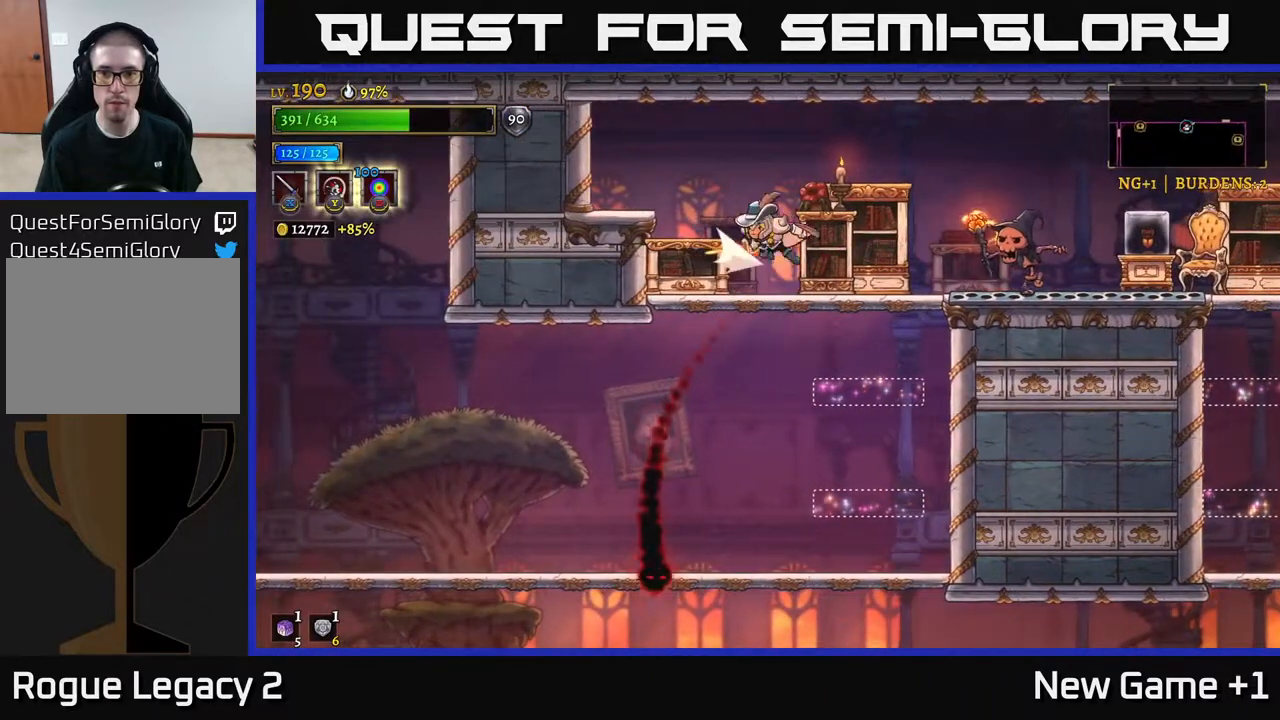
{"buttons": ["X"], "left_stick": "left", "right_stick": "center", "events": [[117, "X", "down"], [200, "R2", "up"], [217, "left_stick", "left"], [267, "X", "up"], [367, "A", "down"], [483, "X", "down"], [500, "A", "up"]]}
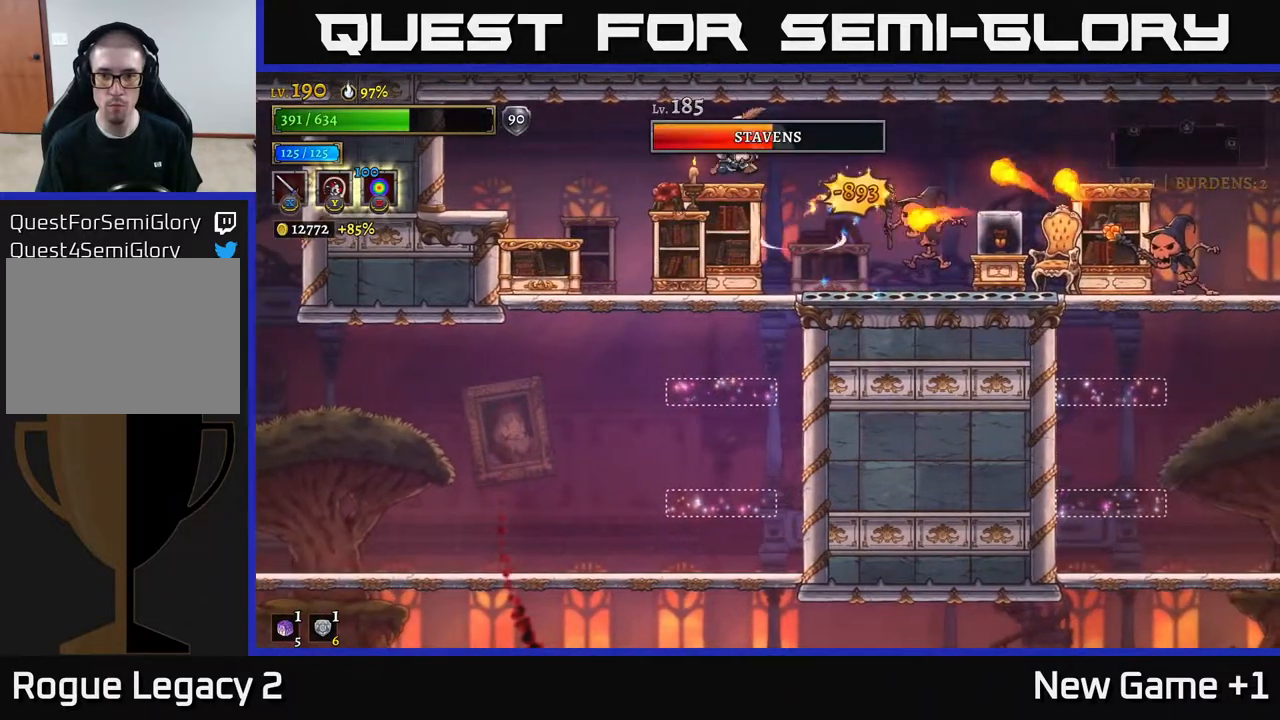
{"buttons": [], "left_stick": "up-left", "right_stick": "center", "events": [[100, "X", "up"], [233, "left_stick", "up-left"]]}
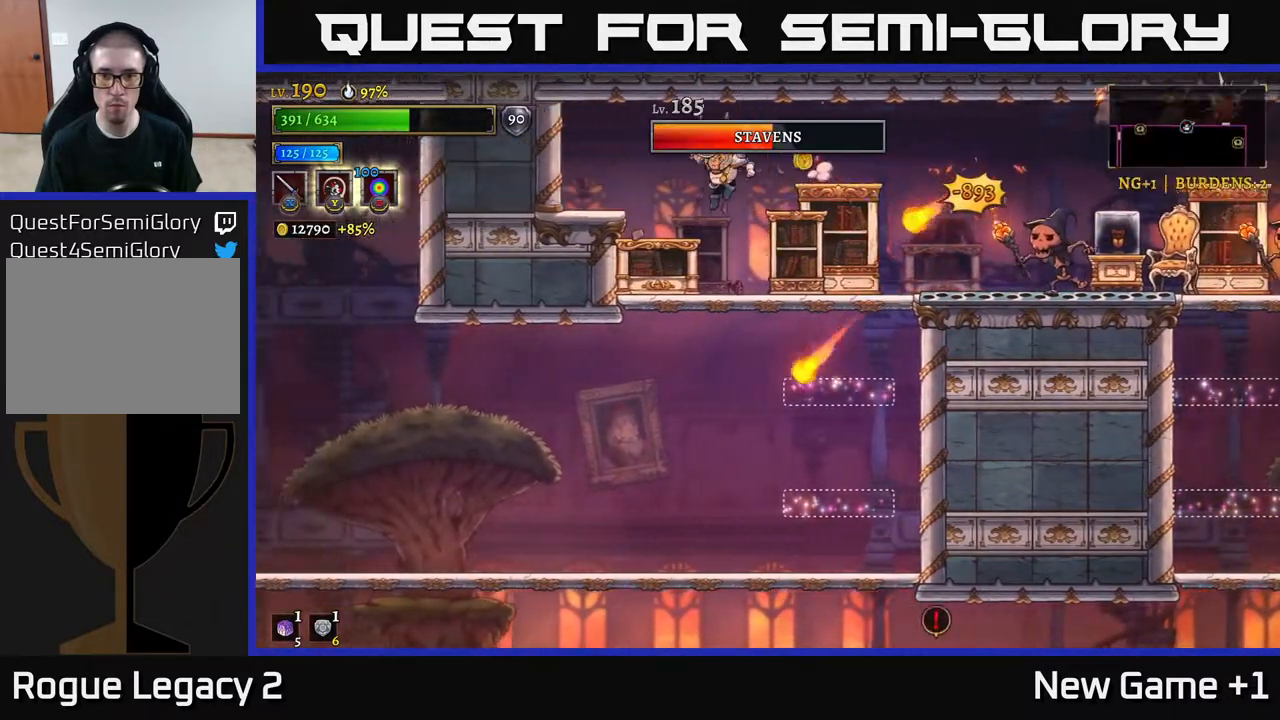
{"buttons": ["R2"], "left_stick": "right", "right_stick": "center", "events": [[167, "left_stick", "right"], [383, "R2", "down"]]}
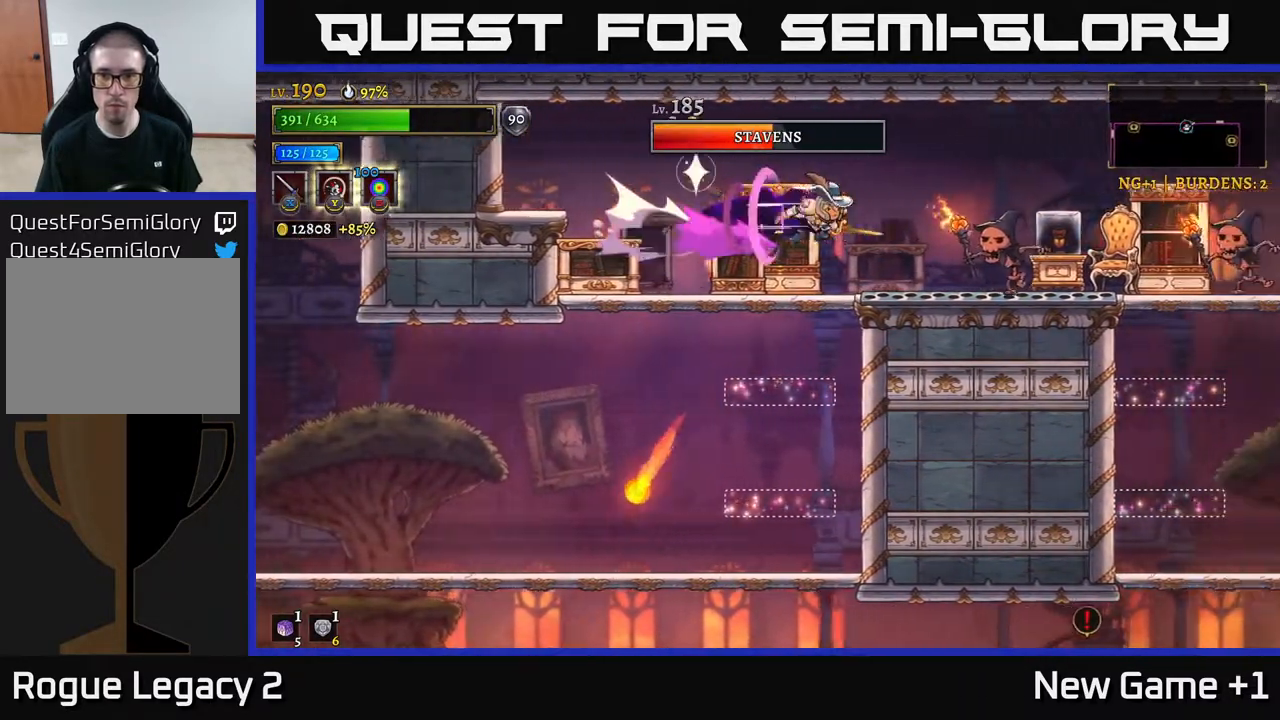
{"buttons": [], "left_stick": "right", "right_stick": "center", "events": [[50, "X", "down"], [167, "R2", "up"], [183, "A", "down"], [217, "X", "up"], [217, "left_stick", "center"], [350, "A", "up"], [417, "left_stick", "right"]]}
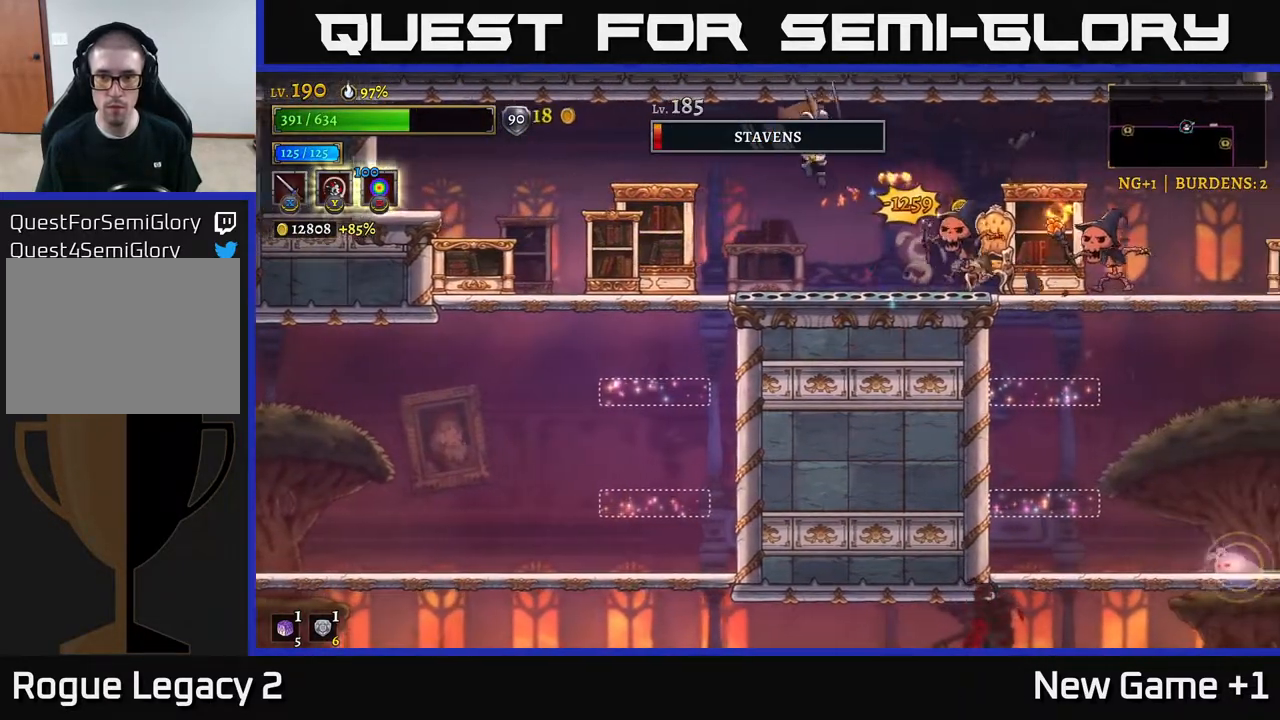
{"buttons": [], "left_stick": "right", "right_stick": "center", "events": [[67, "X", "down"], [250, "X", "up"], [267, "left_stick", "center"], [333, "A", "down"], [333, "X", "down"], [333, "left_stick", "right"], [433, "A", "up"], [483, "X", "up"]]}
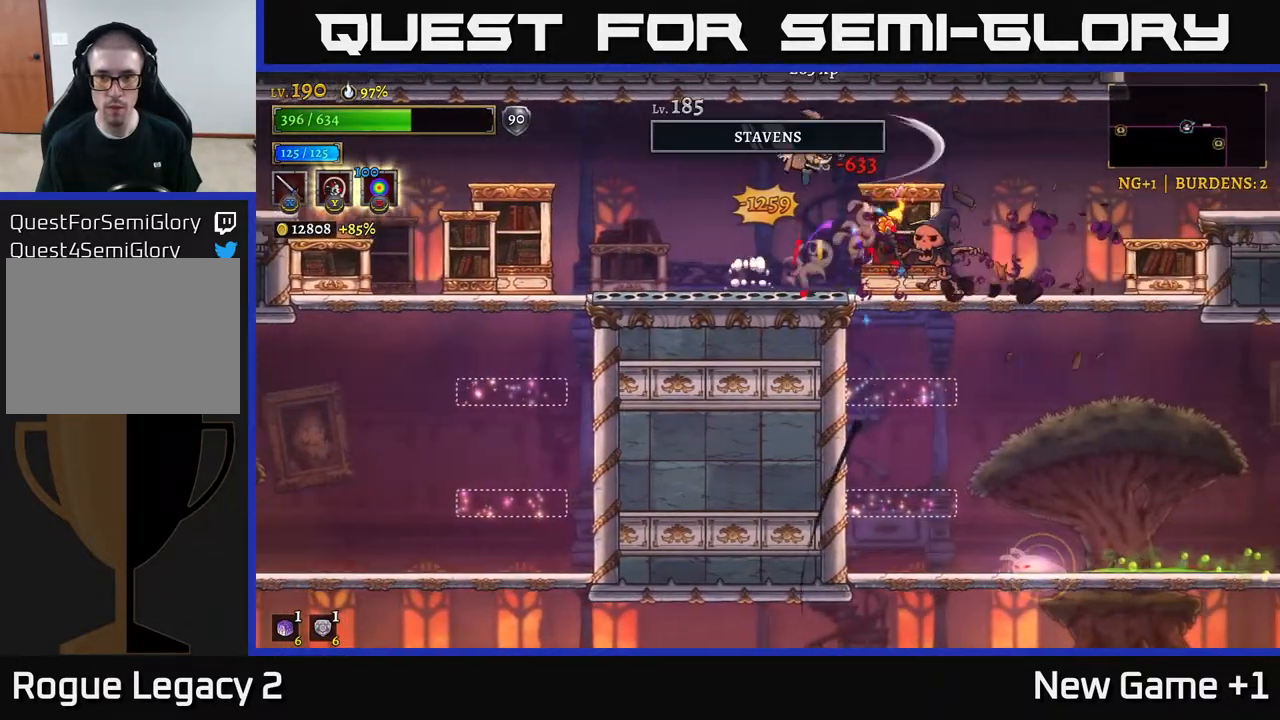
{"buttons": ["A", "X"], "left_stick": "center", "right_stick": "center", "events": [[33, "left_stick", "center"], [183, "X", "down"], [200, "left_stick", "right"], [283, "left_stick", "center"], [300, "X", "up"], [317, "X", "down"], [333, "A", "down"], [350, "X", "up"], [433, "X", "down"]]}
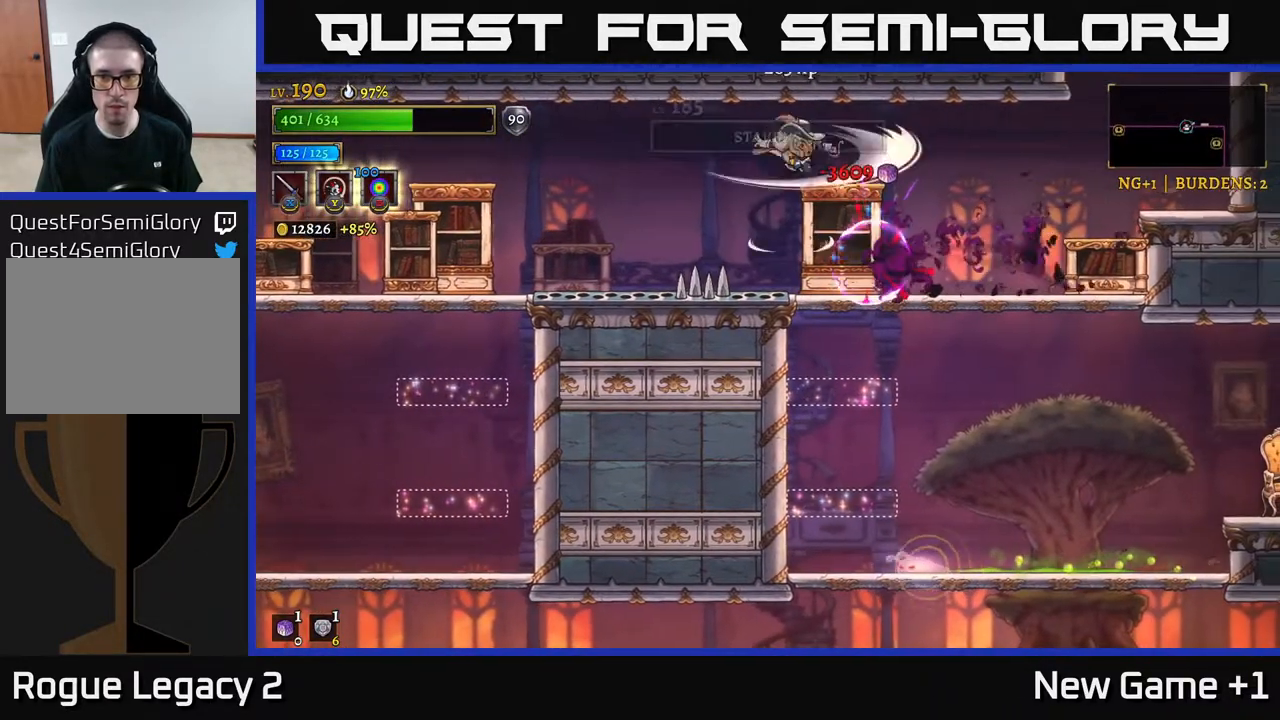
{"buttons": [], "left_stick": "center", "right_stick": "center", "events": [[67, "X", "up"], [150, "A", "up"], [333, "X", "down"], [500, "X", "up"]]}
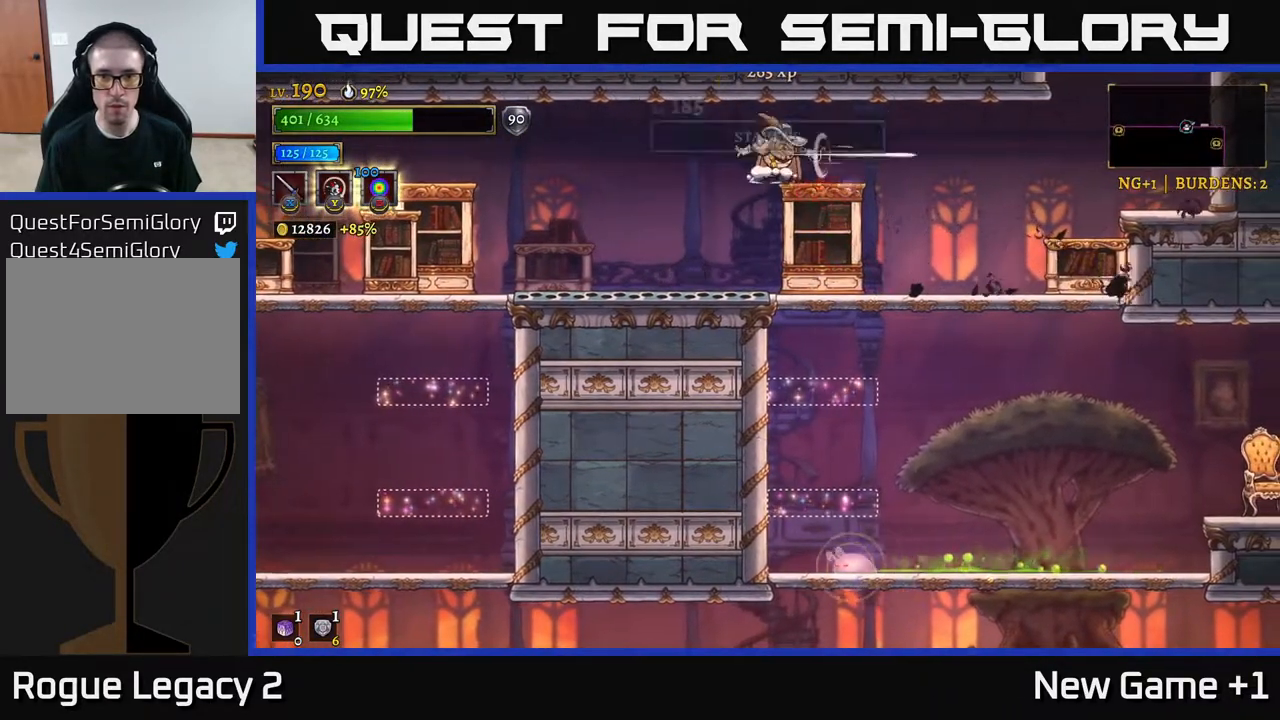
{"buttons": [], "left_stick": "right", "right_stick": "center", "events": [[33, "left_stick", "right"]]}
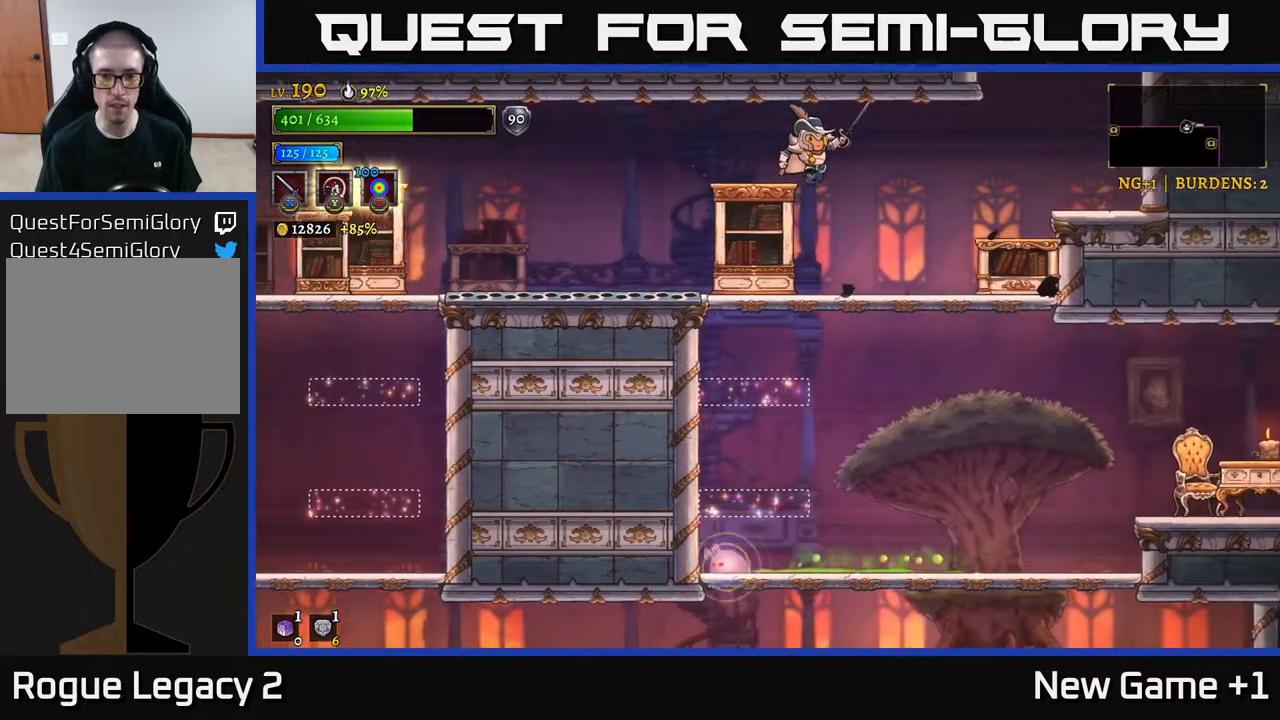
{"buttons": ["A"], "left_stick": "down", "right_stick": "center", "events": [[250, "left_stick", "center"], [333, "left_stick", "down"], [467, "A", "down"]]}
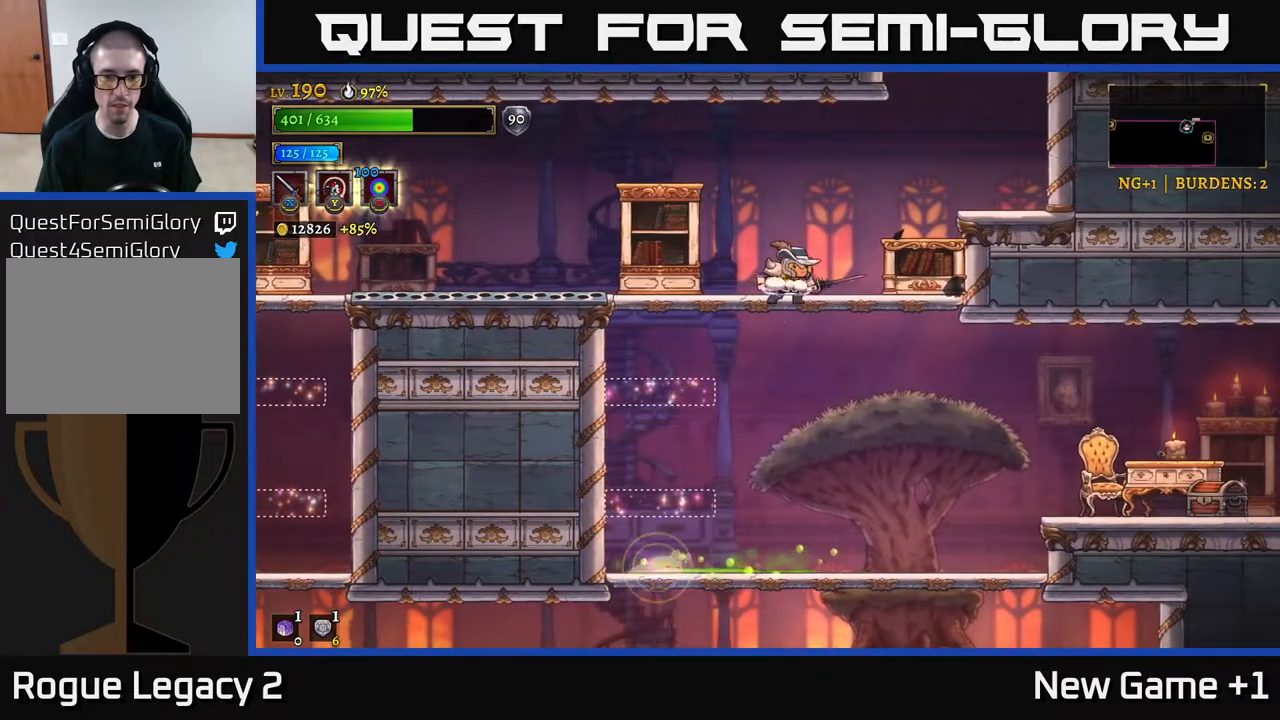
{"buttons": ["L1"], "left_stick": "center", "right_stick": "center", "events": [[67, "A", "up"], [150, "left_stick", "center"], [250, "left_stick", "left"], [417, "left_stick", "center"], [467, "L1", "down"]]}
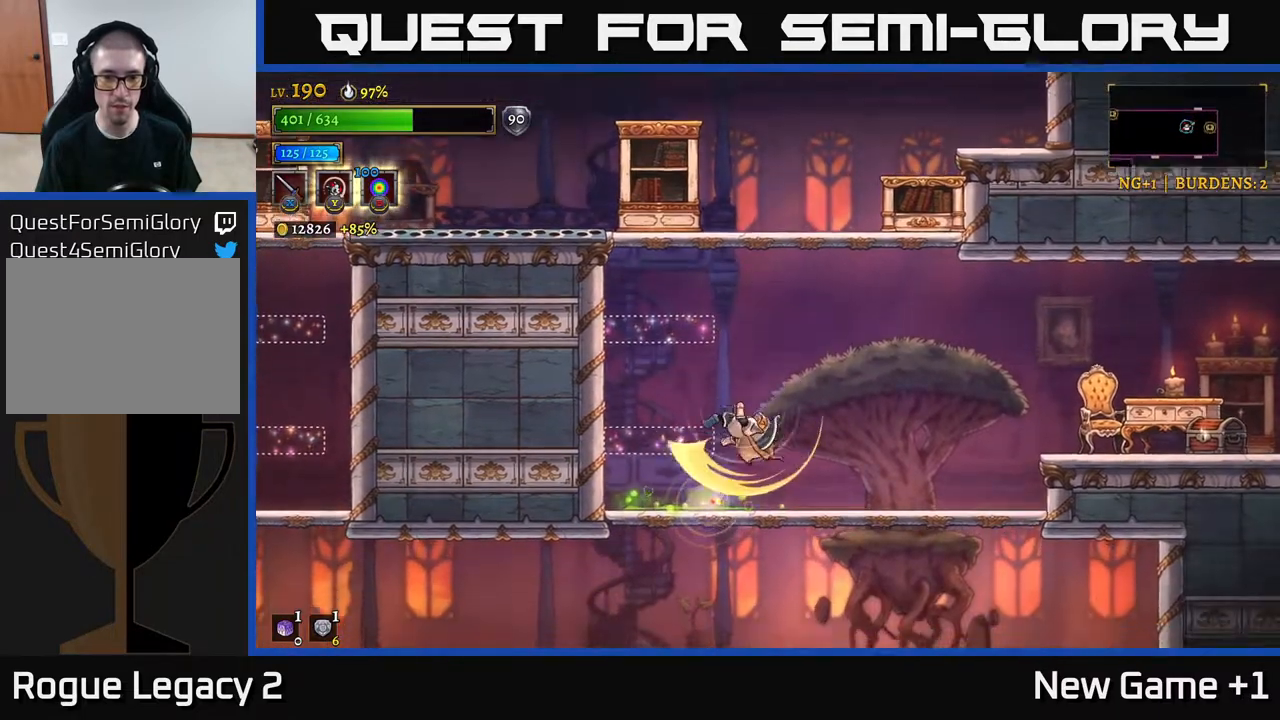
{"buttons": [], "left_stick": "center", "right_stick": "center", "events": [[33, "left_stick", "right"], [100, "L1", "up"], [283, "left_stick", "center"]]}
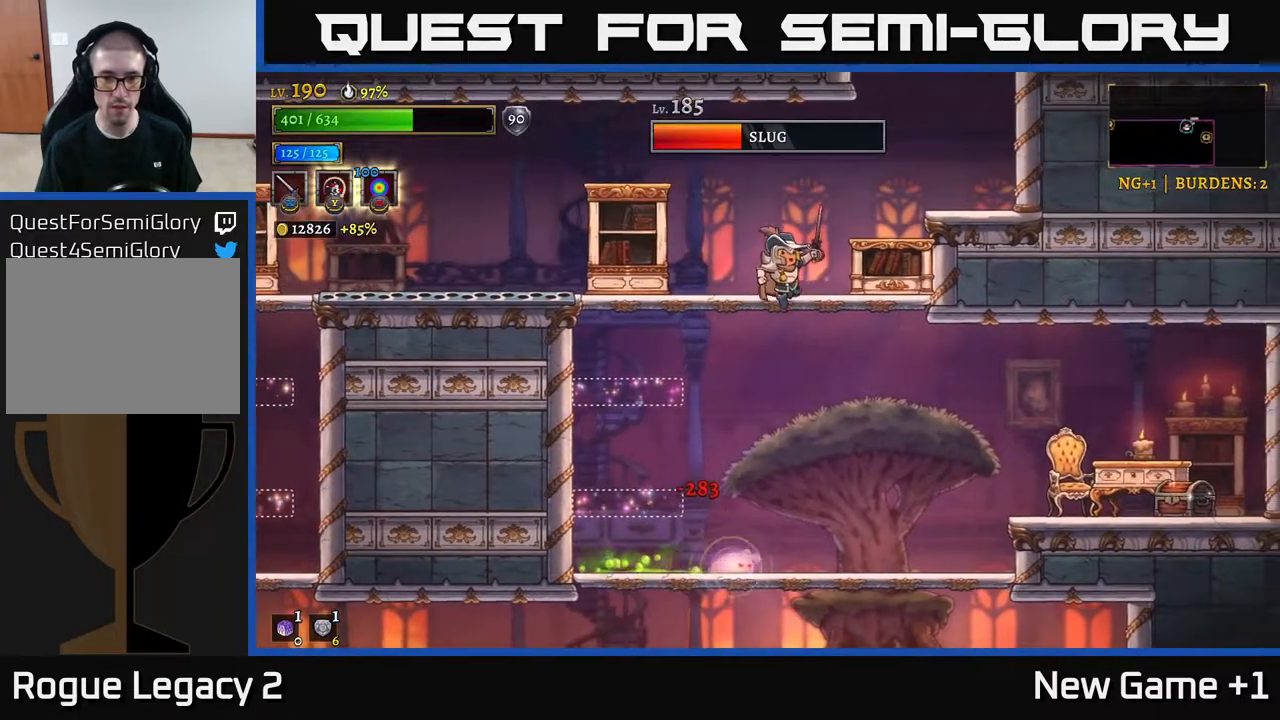
{"buttons": [], "left_stick": "down", "right_stick": "center", "events": [[450, "left_stick", "down"]]}
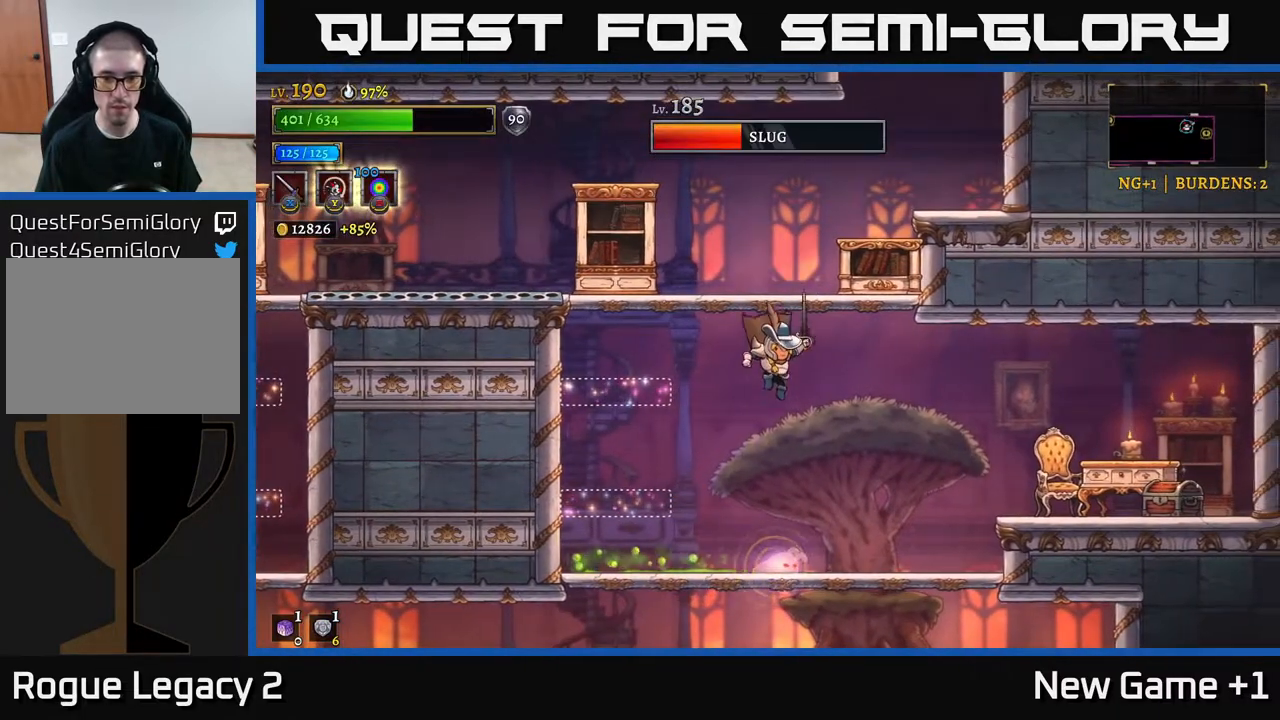
{"buttons": [], "left_stick": "right", "right_stick": "center"}
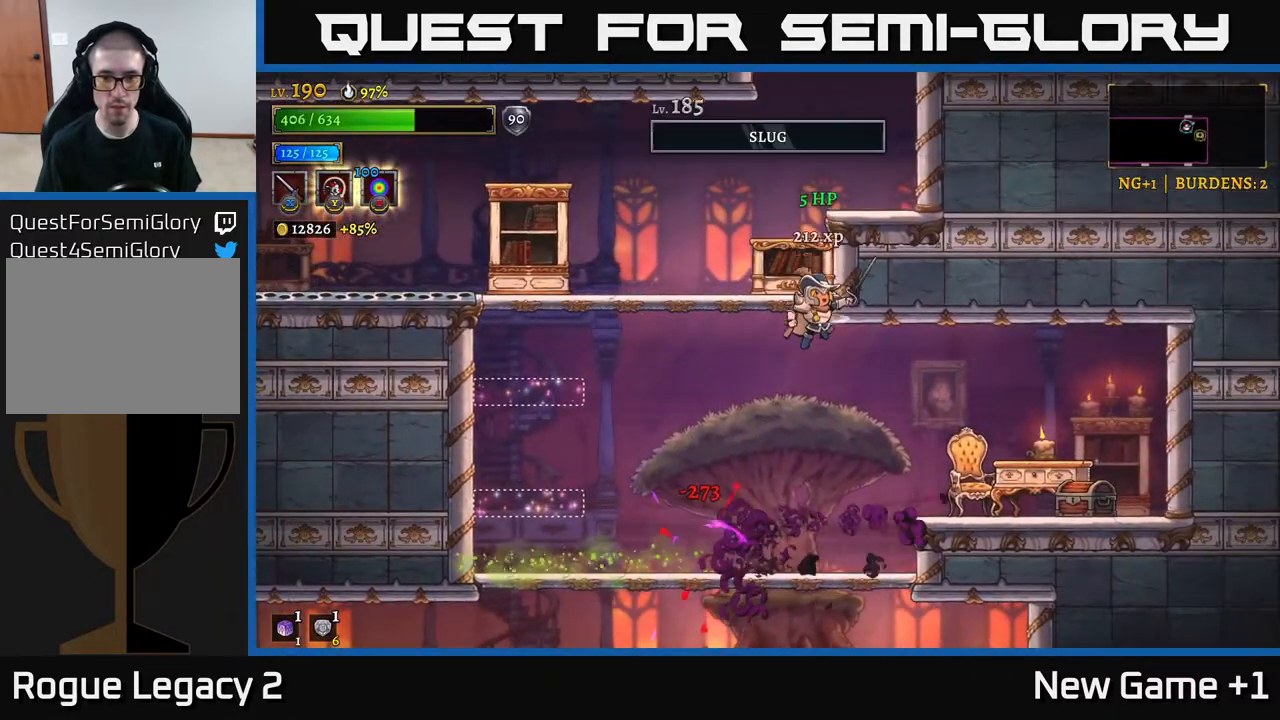
{"buttons": [], "left_stick": "left", "right_stick": "center", "events": [[333, "left_stick", "center"], [383, "left_stick", "left"]]}
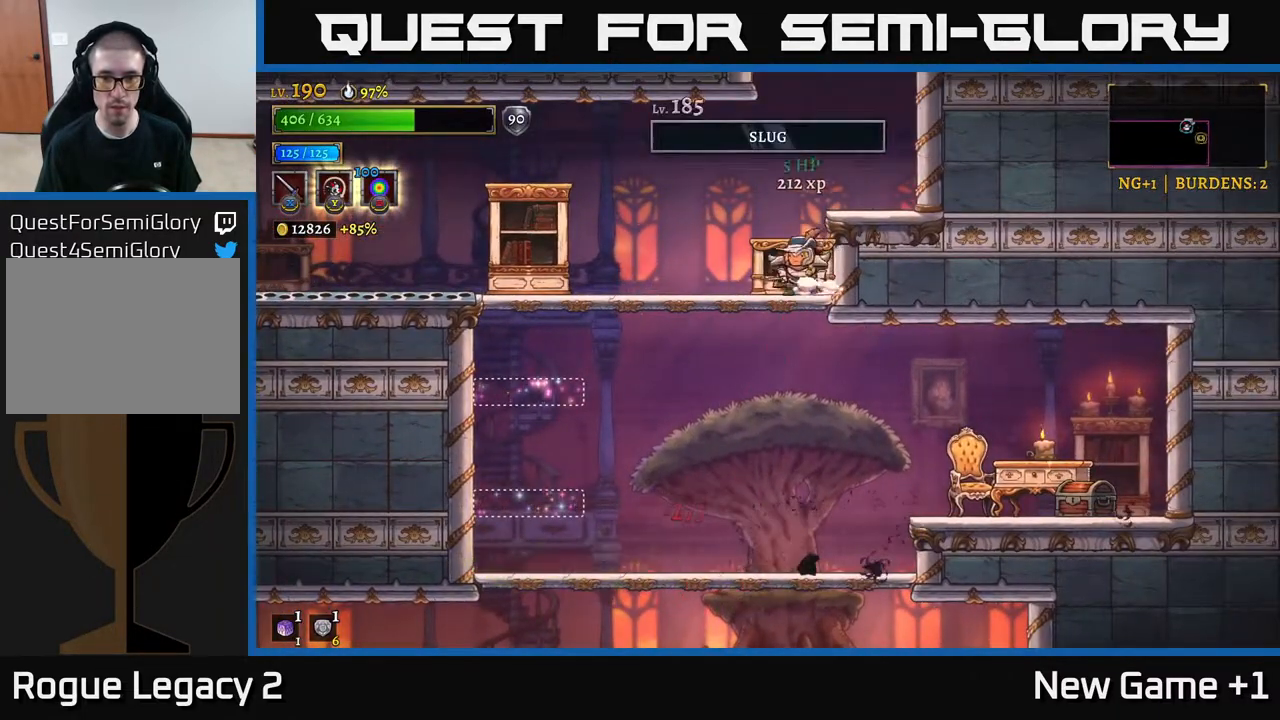
{"buttons": ["X"], "left_stick": "right", "right_stick": "center", "events": [[50, "left_stick", "down"], [117, "A", "down"], [217, "A", "up"], [250, "left_stick", "right"], [500, "X", "down"]]}
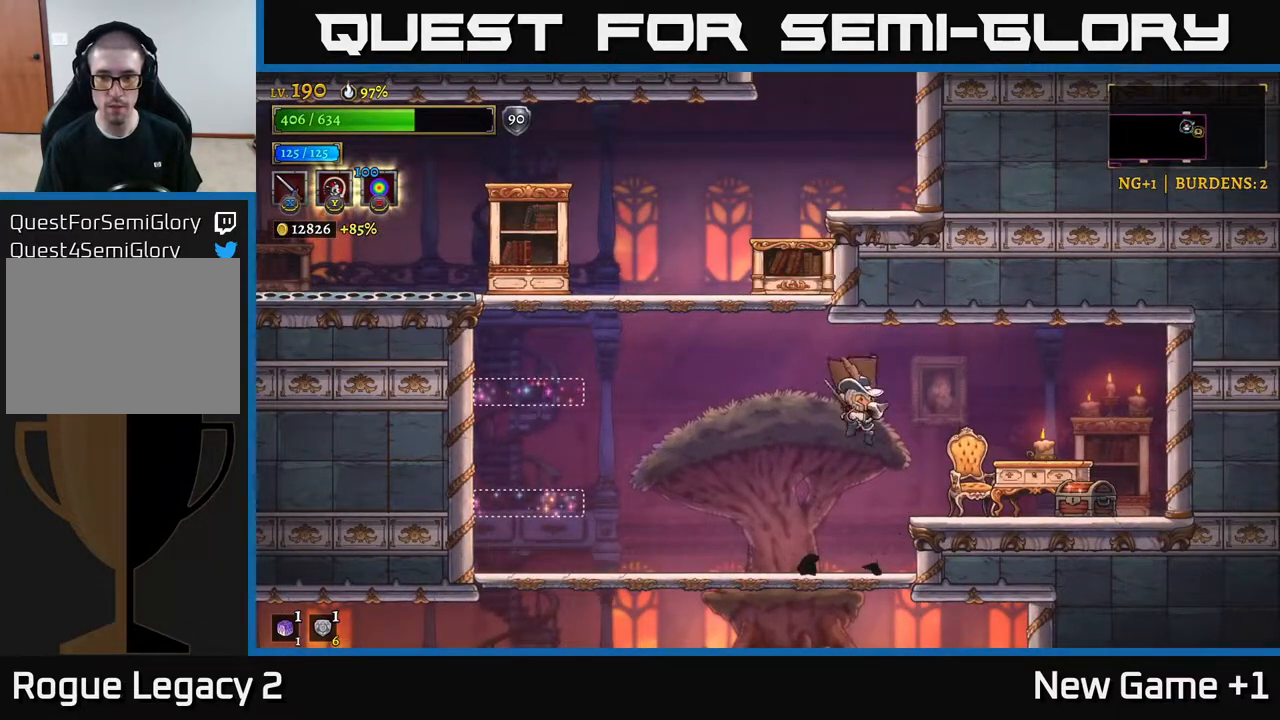
{"buttons": [], "left_stick": "right", "right_stick": "center", "events": [[167, "X", "up"], [200, "A", "down"], [283, "X", "down"], [300, "A", "up"], [367, "X", "up"]]}
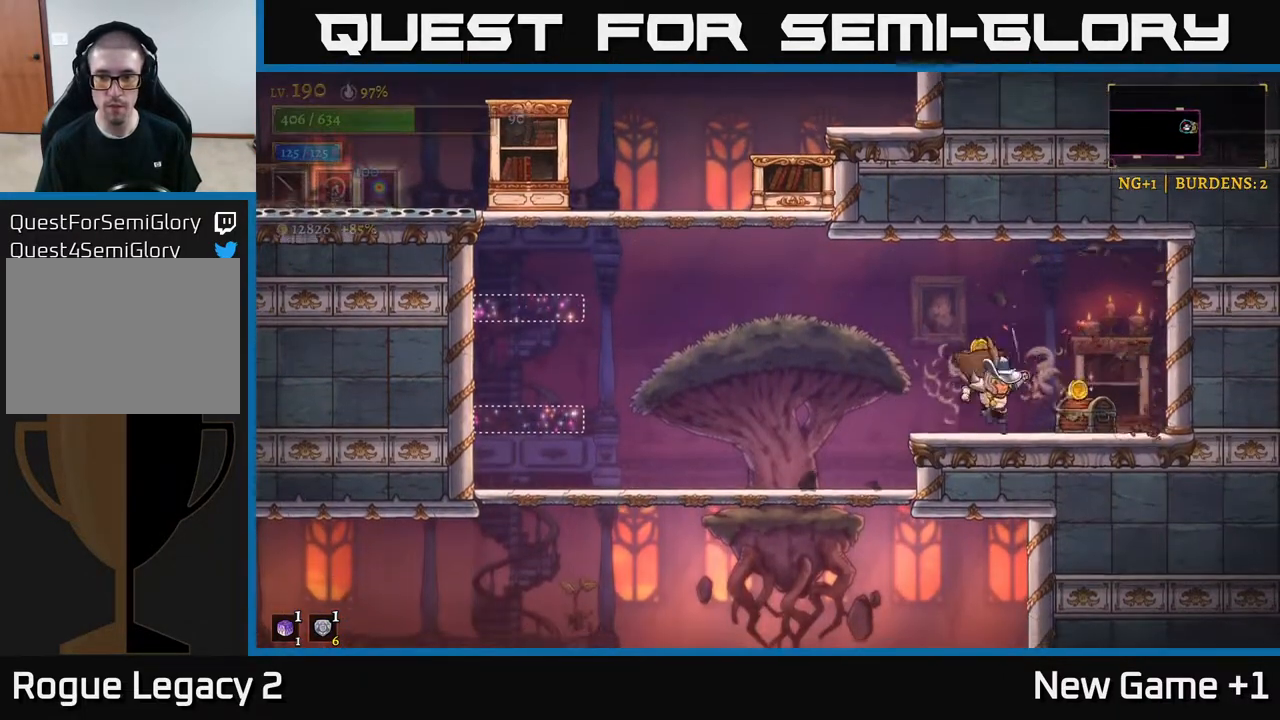
{"buttons": [], "left_stick": "left", "right_stick": "center", "events": [[267, "R1", "down"], [350, "R1", "up"], [433, "left_stick", "left"]]}
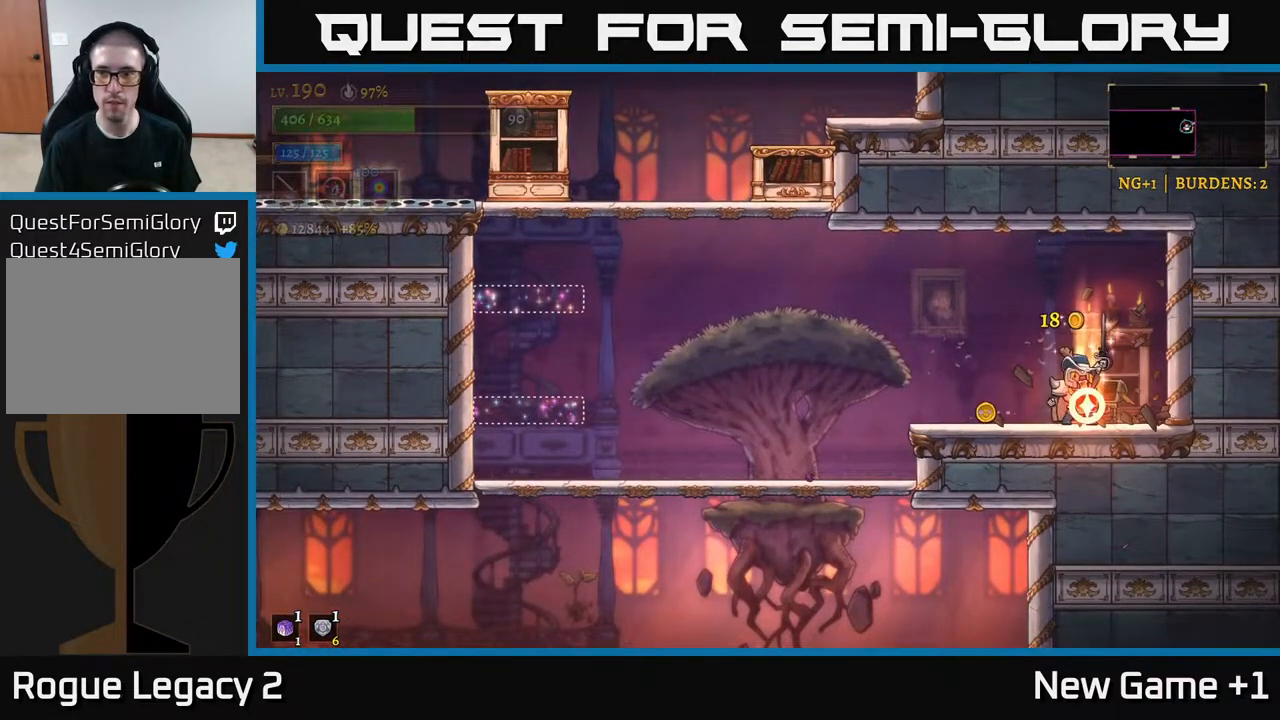
{"buttons": [], "left_stick": "center", "right_stick": "center", "events": [[200, "left_stick", "center"]]}
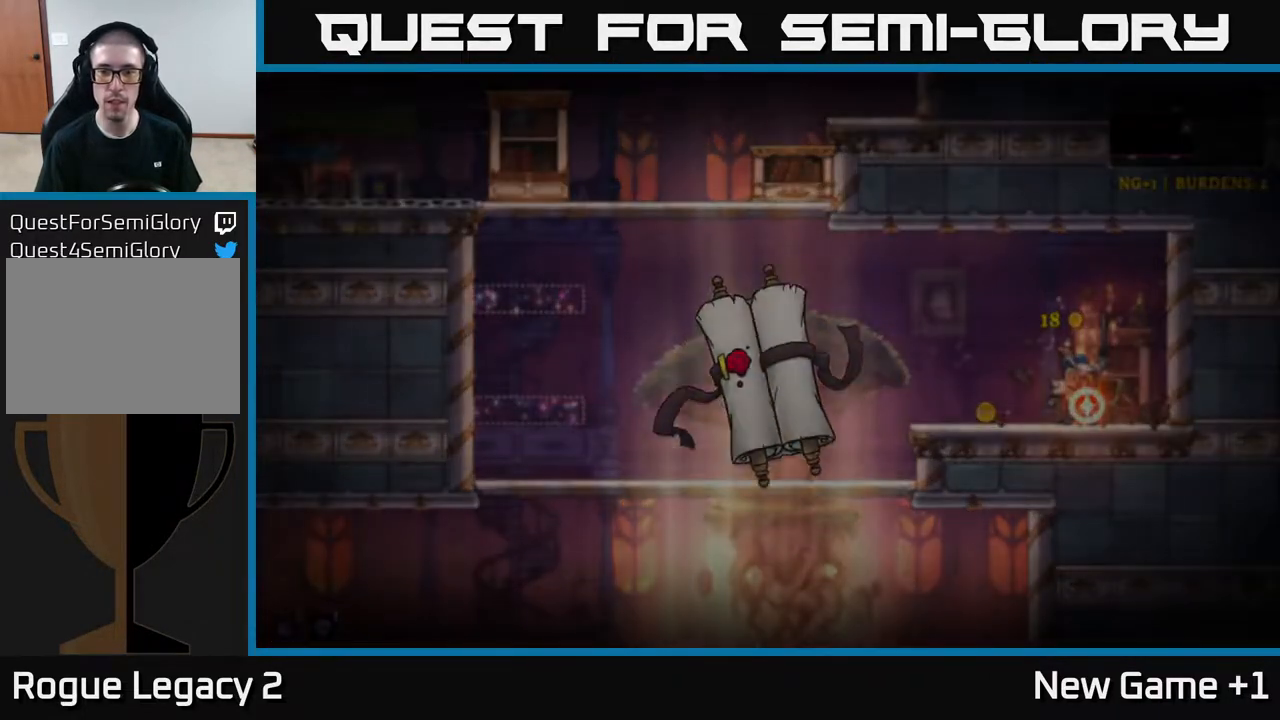
{"buttons": [], "left_stick": "center", "right_stick": "center", "events": []}
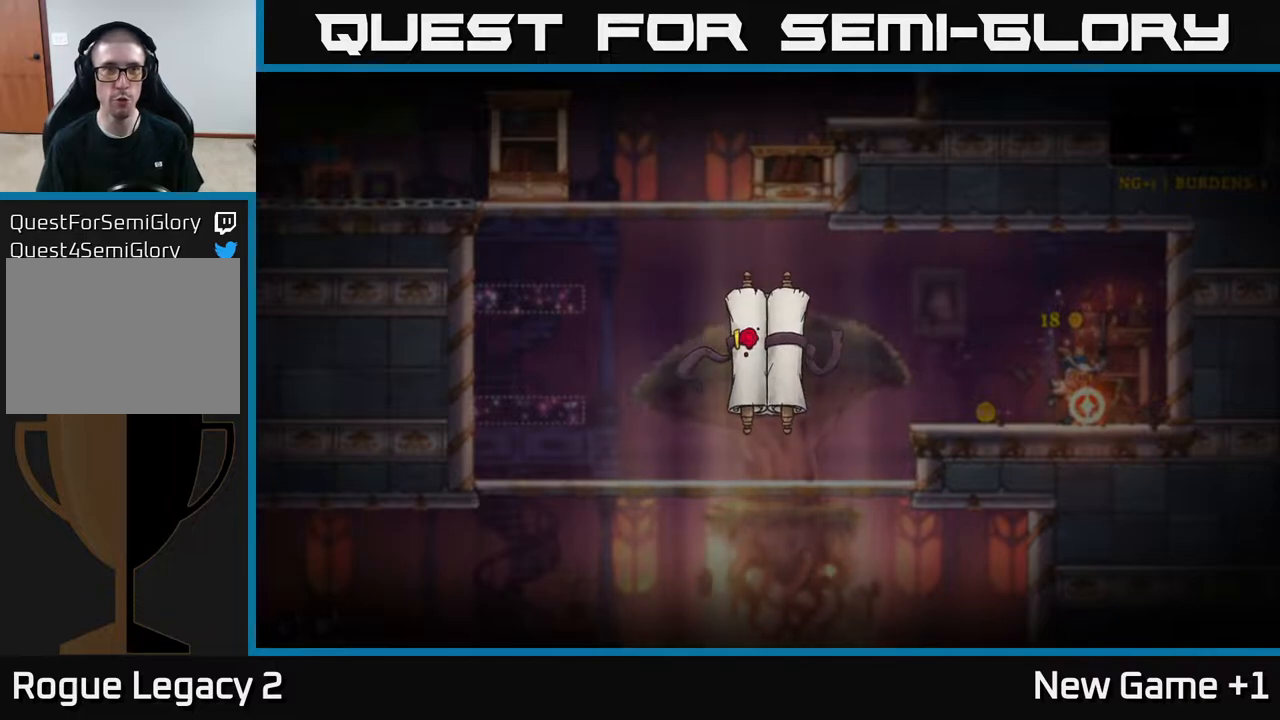
{"buttons": [], "left_stick": "center", "right_stick": "center", "events": []}
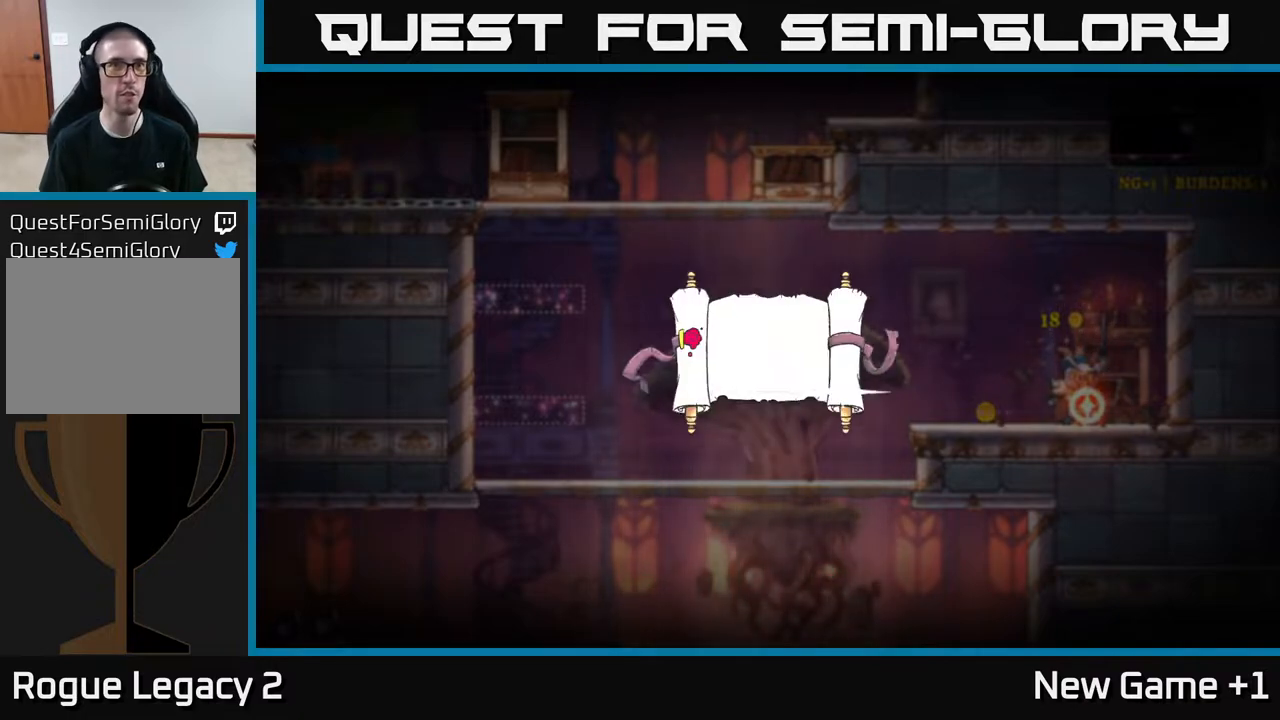
{"buttons": [], "left_stick": "center", "right_stick": "center", "events": []}